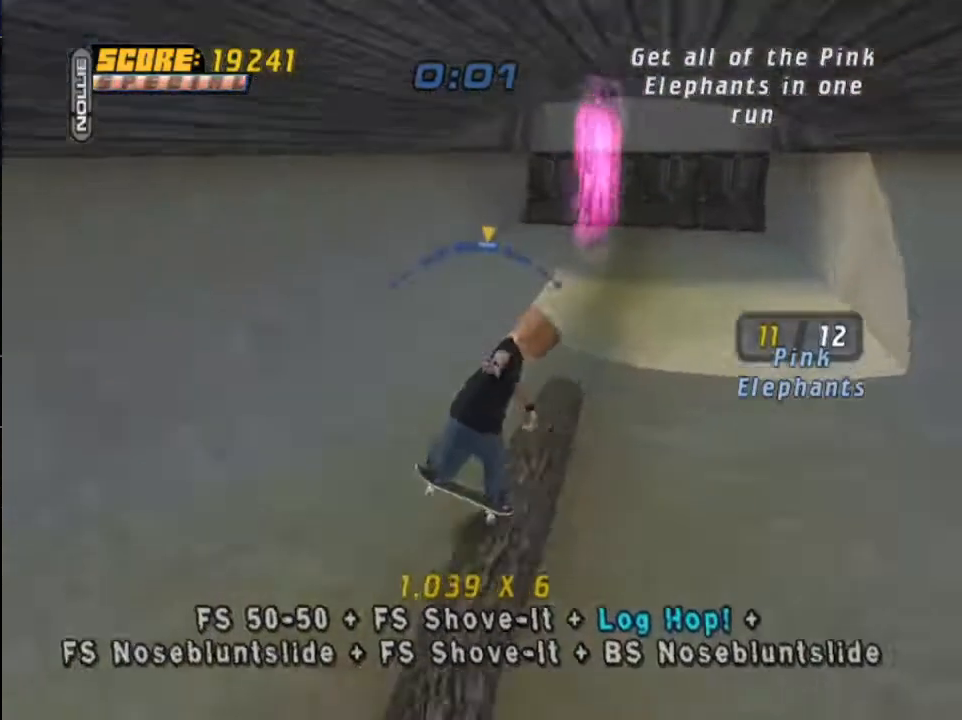
Gameplay with a controller (PlayStation layout); each line is a JSON object with the inputs held at the frame after it. "events" lists button and stick changes between this image and that frame as [ms after this image, input, new state], when the widget could be followed in between.
{"buttons": [], "left_stick": "center", "right_stick": "center", "events": [[33, "CROSS", "down"], [100, "CROSS", "up"]]}
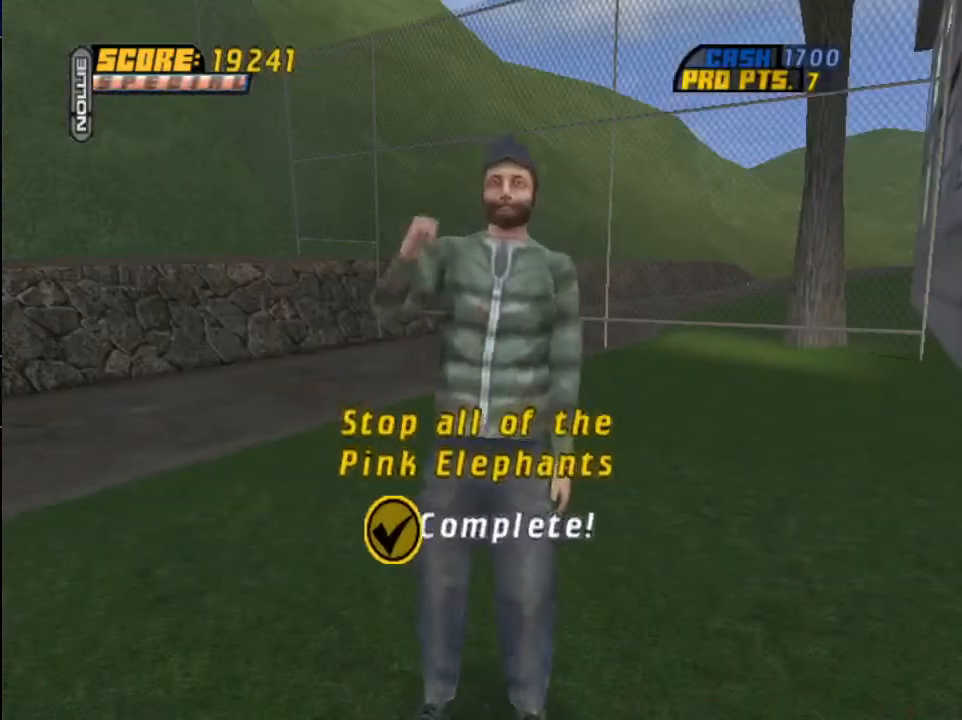
{"buttons": [], "left_stick": "center", "right_stick": "center", "events": []}
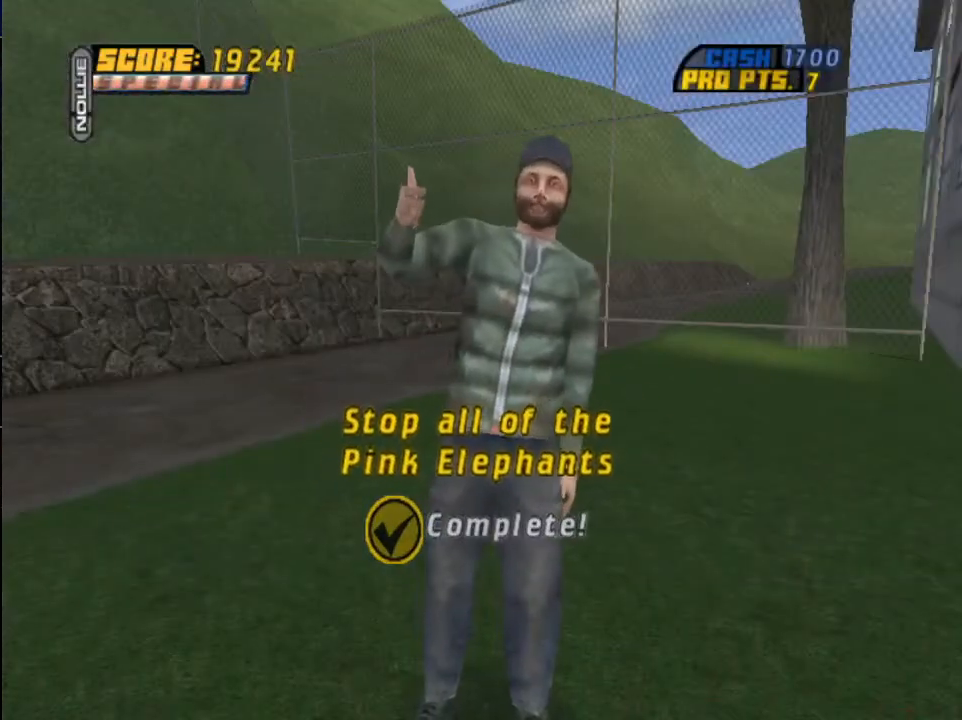
{"buttons": [], "left_stick": "center", "right_stick": "center", "events": []}
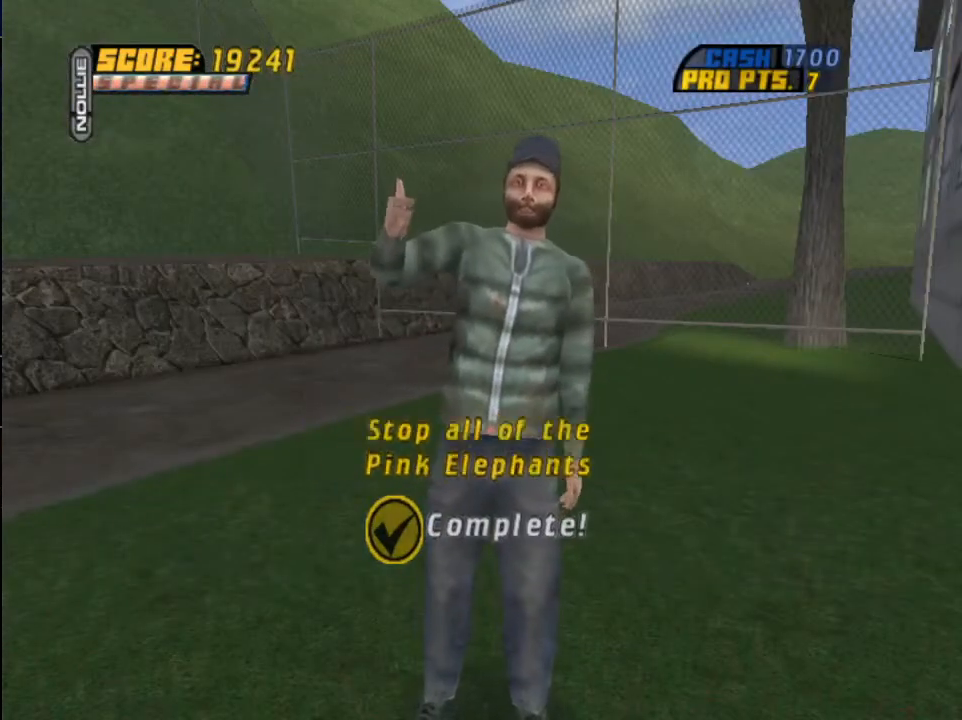
{"buttons": [], "left_stick": "center", "right_stick": "center", "events": []}
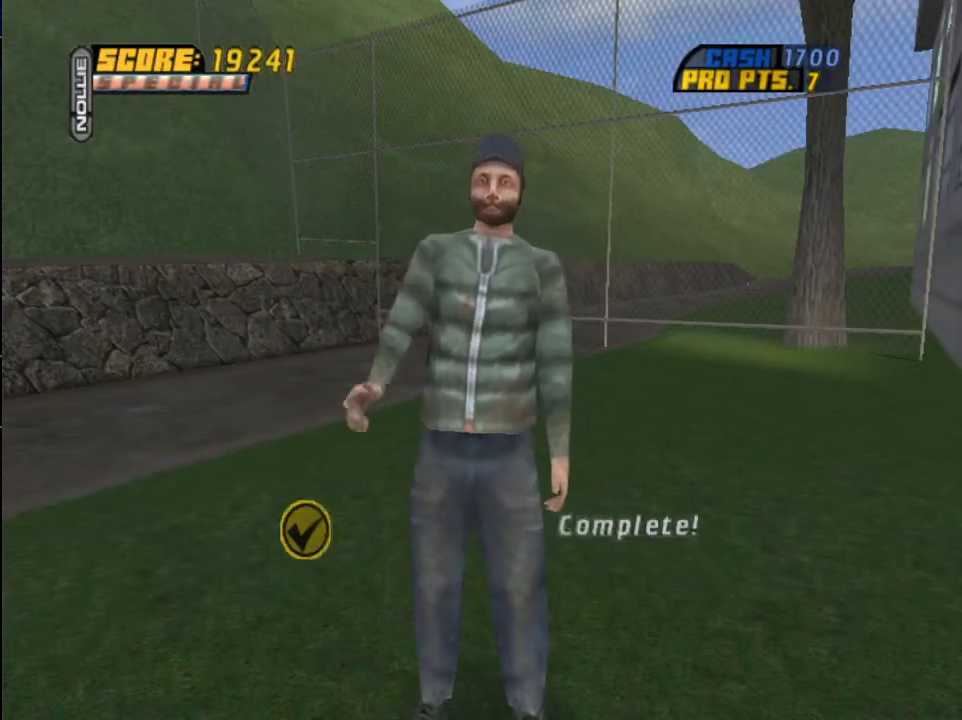
{"buttons": [], "left_stick": "center", "right_stick": "center", "events": []}
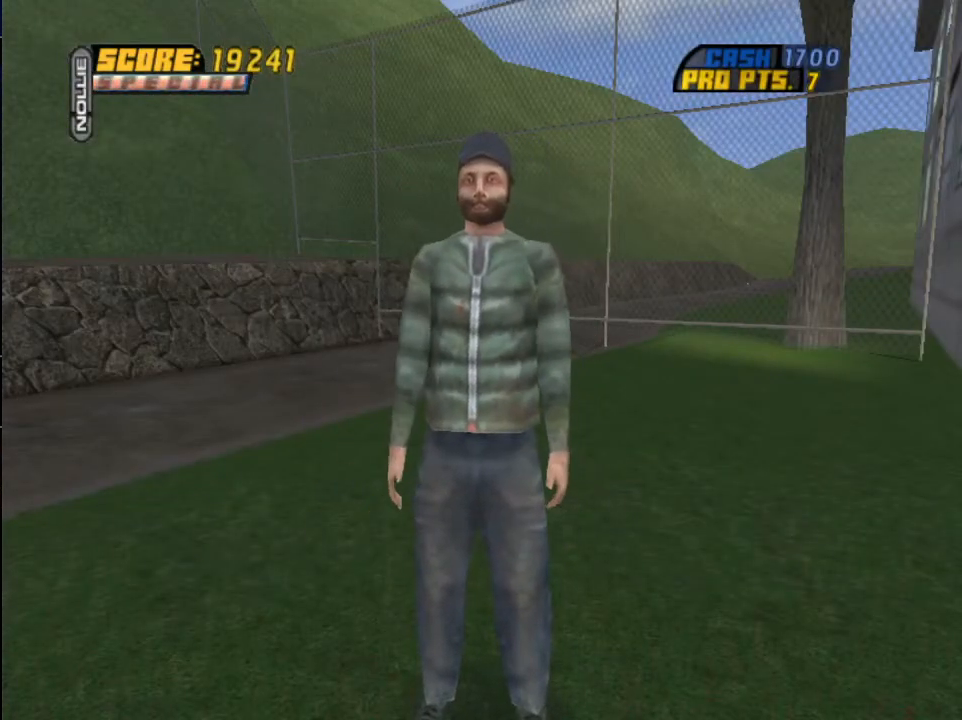
{"buttons": [], "left_stick": "center", "right_stick": "center", "events": []}
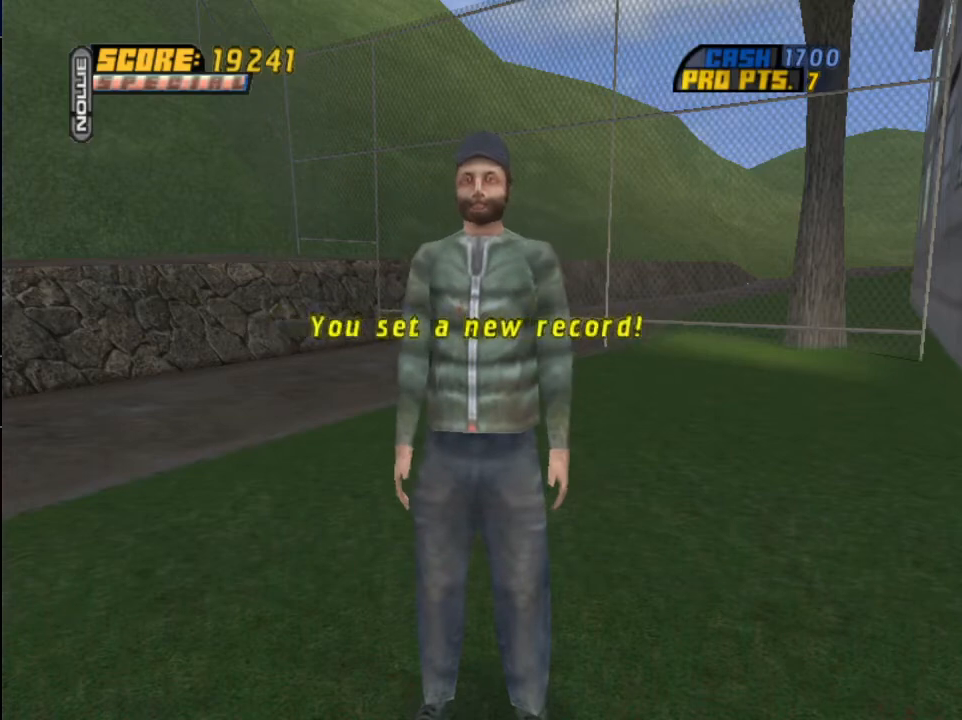
{"buttons": [], "left_stick": "center", "right_stick": "center", "events": []}
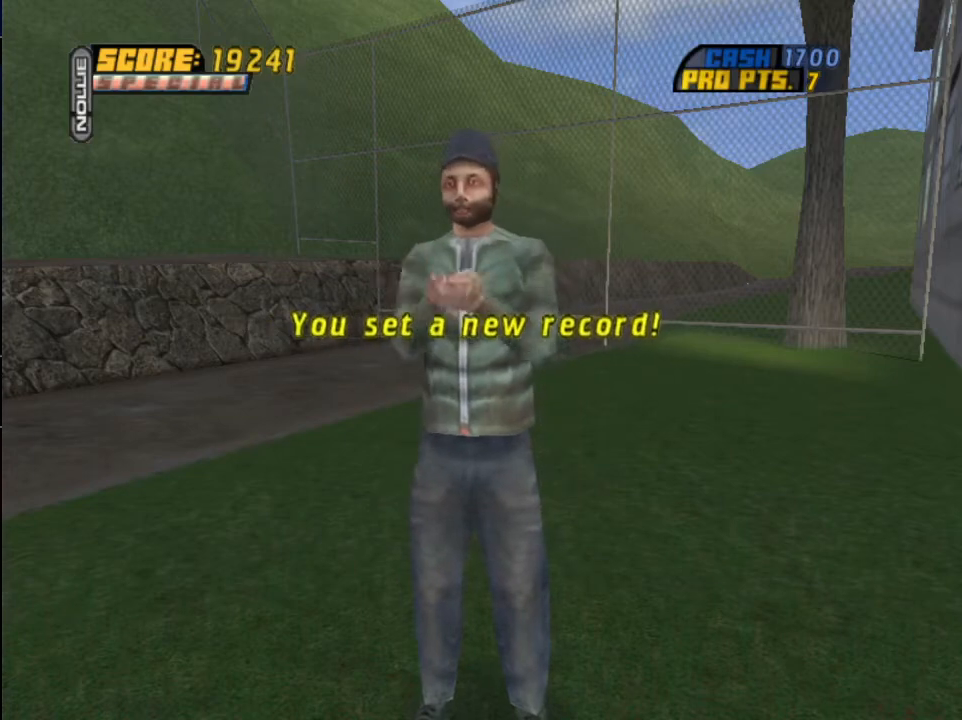
{"buttons": [], "left_stick": "center", "right_stick": "center", "events": []}
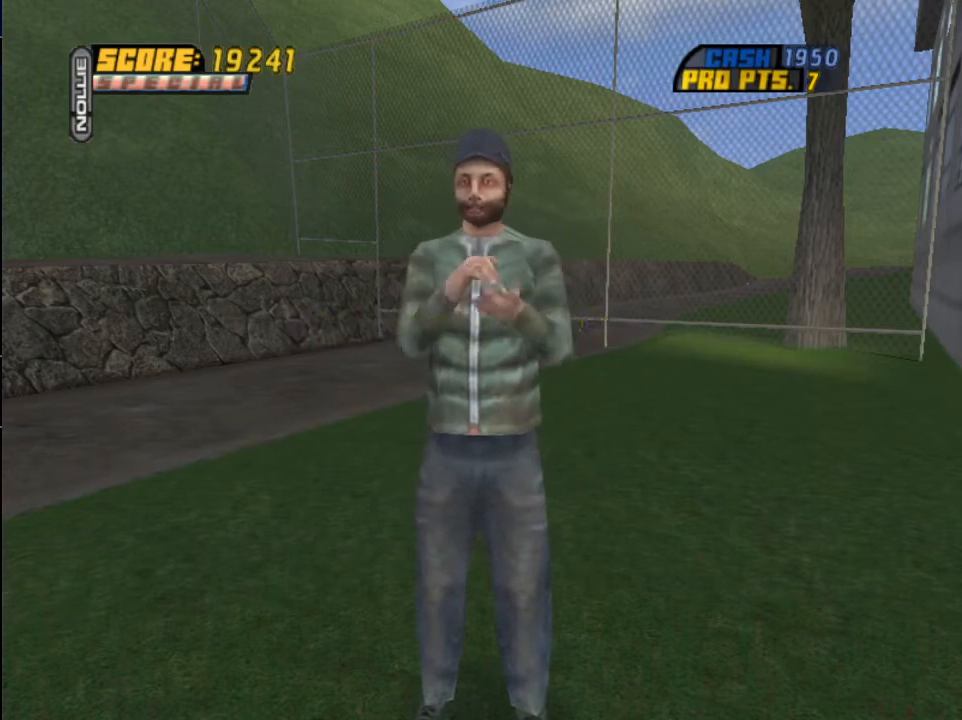
{"buttons": [], "left_stick": "center", "right_stick": "center", "events": []}
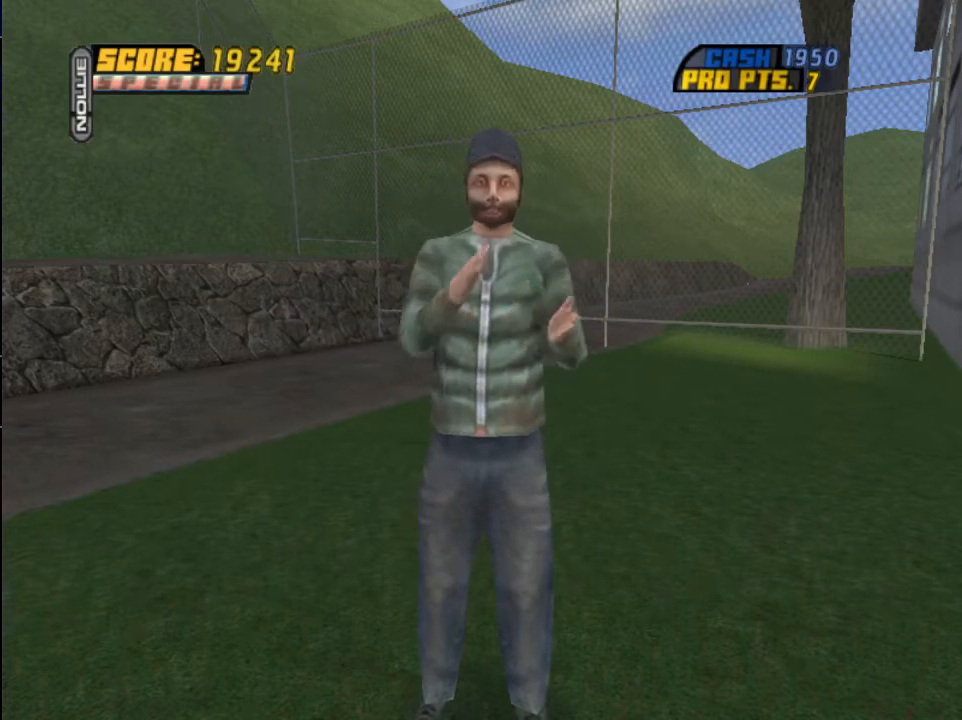
{"buttons": ["CROSS"], "left_stick": "center", "right_stick": "center", "events": [[467, "CROSS", "down"]]}
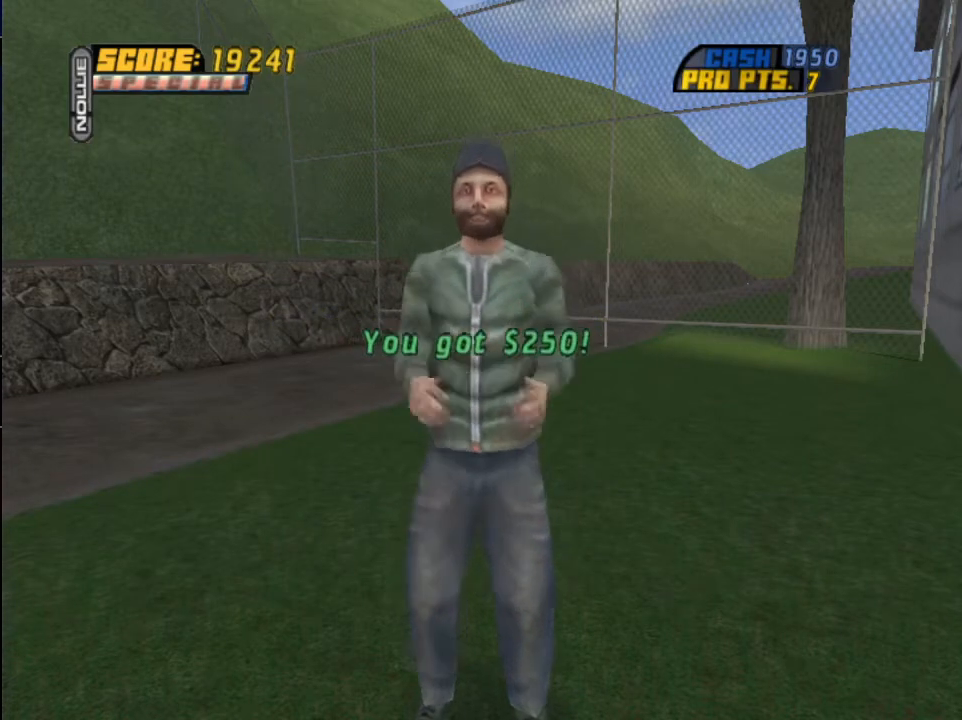
{"buttons": ["CROSS"], "left_stick": "center", "right_stick": "center", "events": [[66, "CROSS", "up"], [133, "CROSS", "down"], [233, "CROSS", "up"], [300, "CROSS", "down"], [400, "CROSS", "up"], [500, "CROSS", "down"]]}
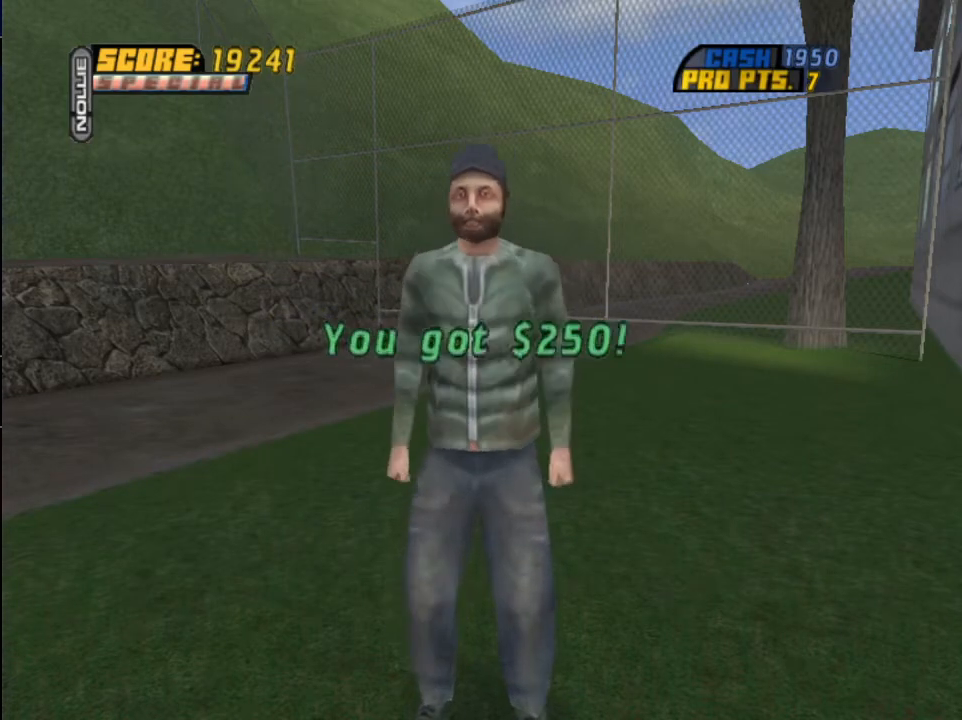
{"buttons": [], "left_stick": "center", "right_stick": "center", "events": [[100, "CROSS", "up"], [167, "CROSS", "down"], [300, "CROSS", "up"], [367, "CROSS", "down"], [501, "CROSS", "up"]]}
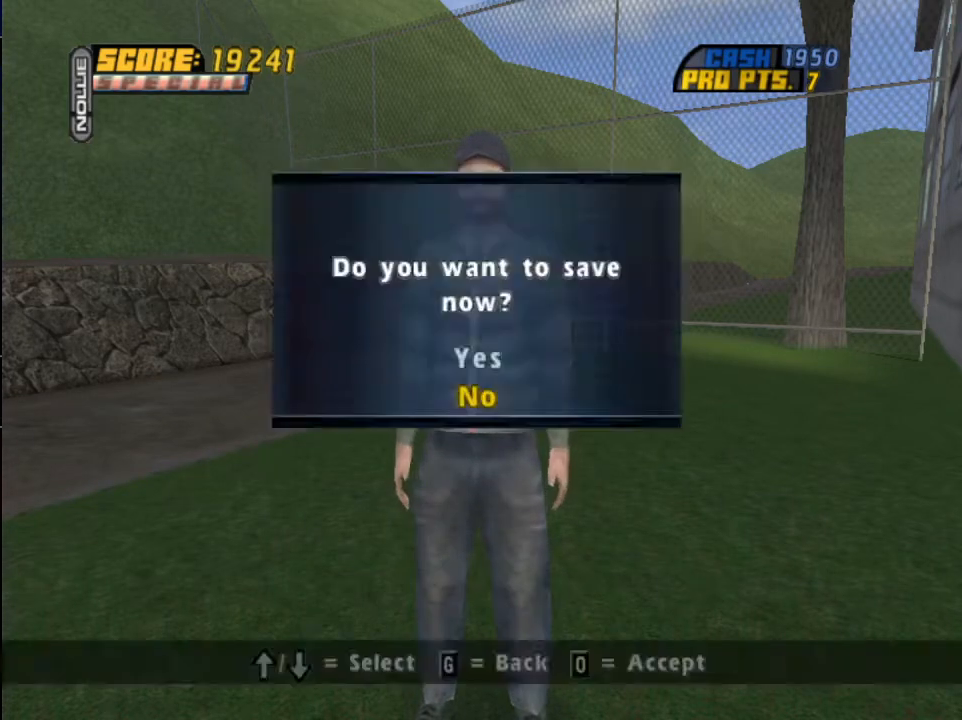
{"buttons": [], "left_stick": "center", "right_stick": "center", "events": [[100, "CROSS", "down"], [166, "CROSS", "up"], [300, "START", "down"], [367, "DPAD_UP", "down"], [400, "START", "up"], [467, "DPAD_UP", "up"]]}
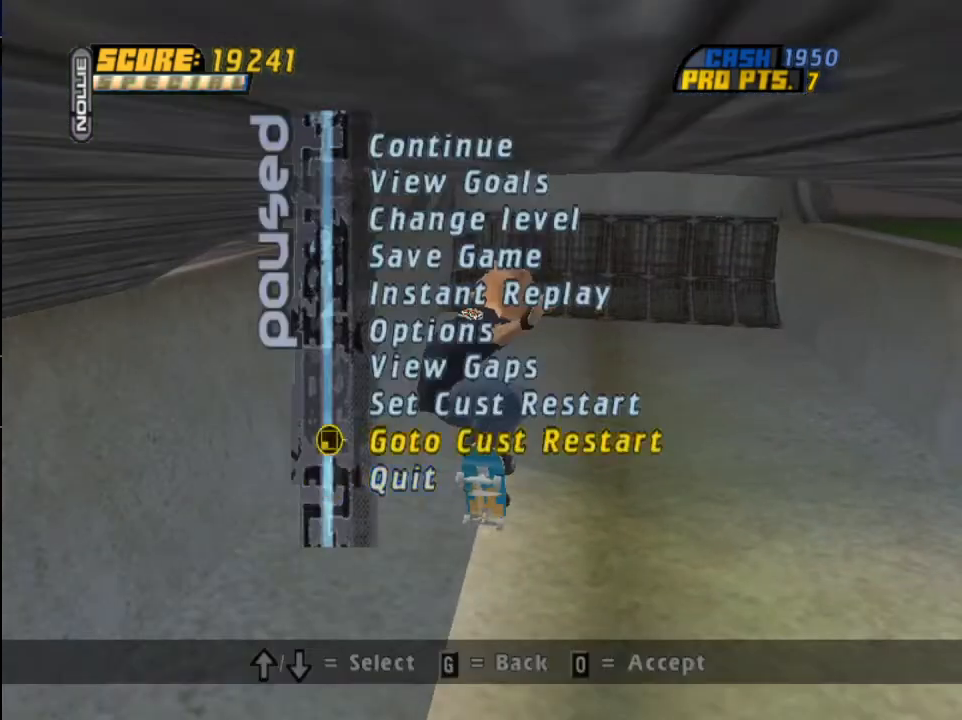
{"buttons": ["CROSS", "DPAD_DOWN", "DPAD_RIGHT"], "left_stick": "center", "right_stick": "center", "events": [[34, "DPAD_UP", "down"], [67, "DPAD_UP", "up"], [100, "CROSS", "down"], [100, "R1", "down"], [167, "DPAD_RIGHT", "down"], [300, "DPAD_DOWN", "down"], [367, "R1", "up"], [401, "DPAD_DOWN", "up"], [467, "DPAD_DOWN", "down"]]}
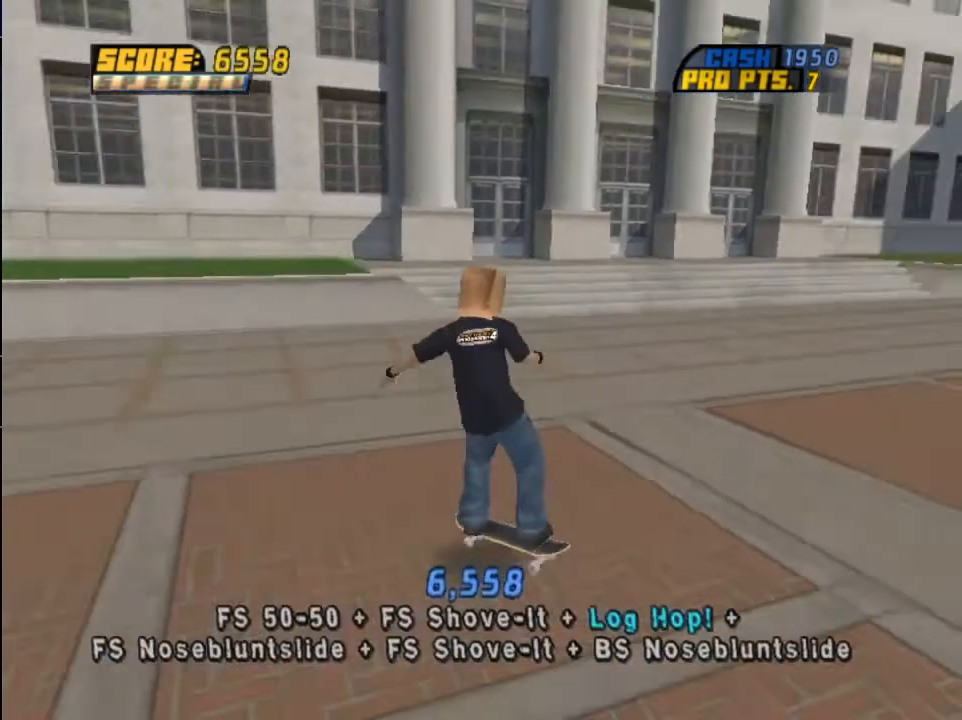
{"buttons": ["CROSS", "R1", "DPAD_RIGHT"], "left_stick": "center", "right_stick": "center", "events": [[133, "DPAD_DOWN", "up"], [300, "R1", "down"]]}
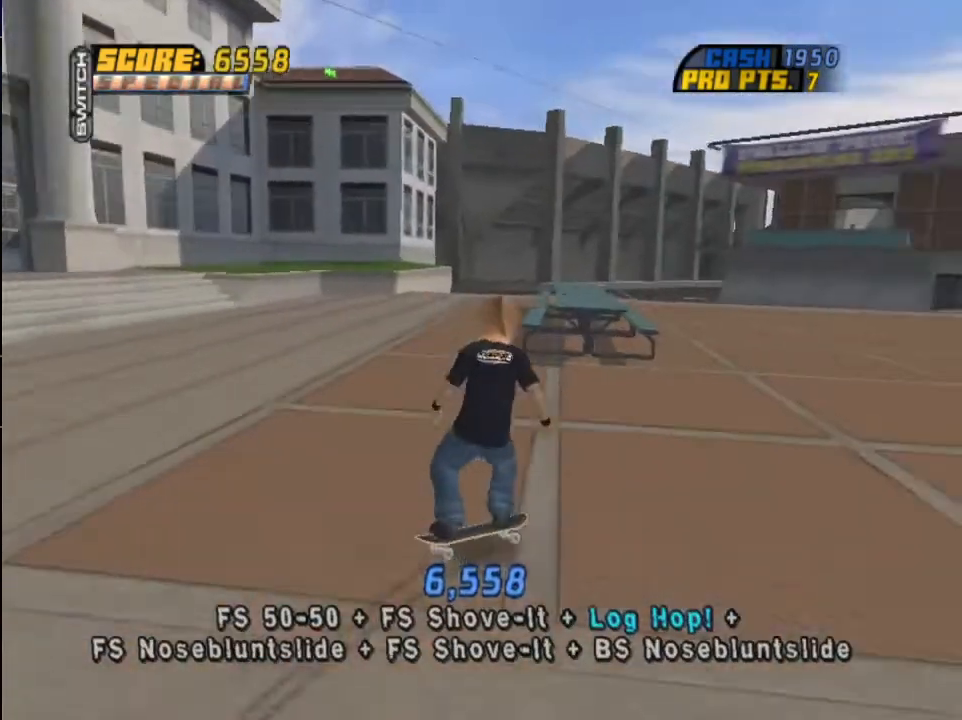
{"buttons": ["CROSS"], "left_stick": "center", "right_stick": "center", "events": [[100, "R1", "up"], [200, "DPAD_RIGHT", "up"]]}
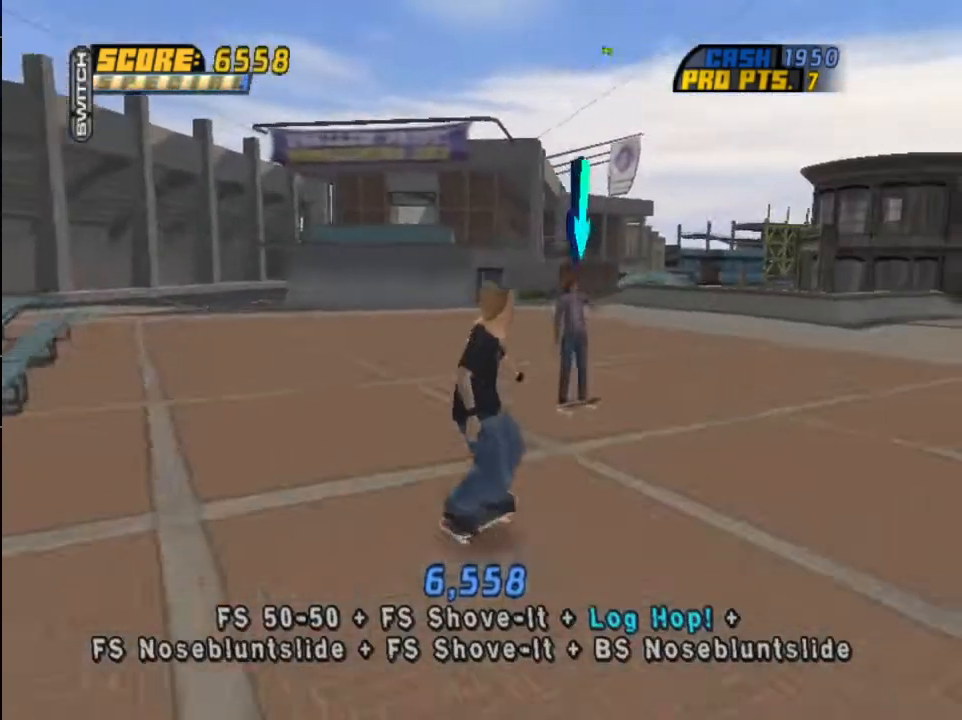
{"buttons": ["CROSS"], "left_stick": "center", "right_stick": "center", "events": [[100, "CIRCLE", "down"], [200, "CROSS", "up"], [233, "CIRCLE", "up"], [300, "CROSS", "down"], [400, "CROSS", "up"], [467, "CROSS", "down"]]}
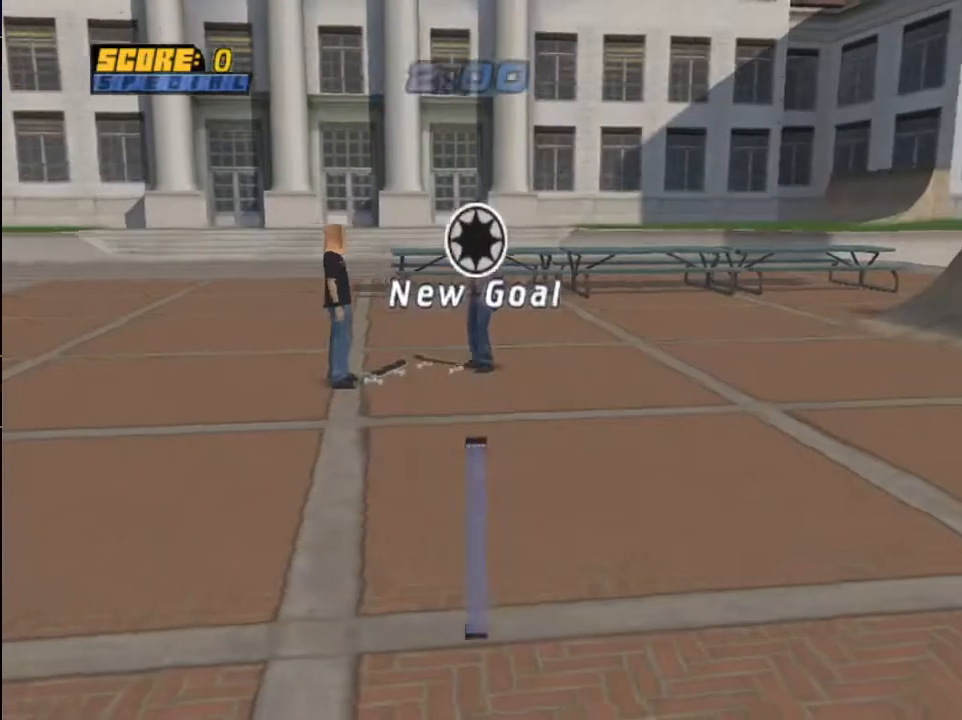
{"buttons": [], "left_stick": "center", "right_stick": "center", "events": [[67, "CROSS", "up"], [167, "CROSS", "down"], [267, "CROSS", "up"], [401, "CROSS", "down"], [501, "CROSS", "up"]]}
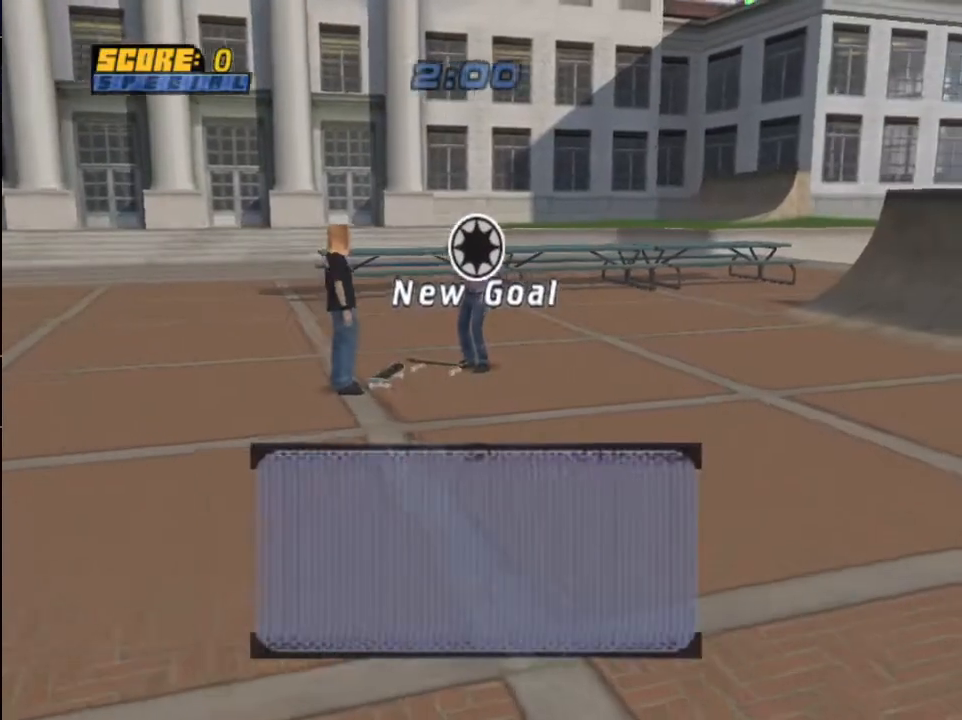
{"buttons": ["CROSS"], "left_stick": "center", "right_stick": "center", "events": [[133, "CROSS", "down"], [200, "CROSS", "up"], [300, "CROSS", "down"], [400, "CROSS", "up"], [467, "CROSS", "down"]]}
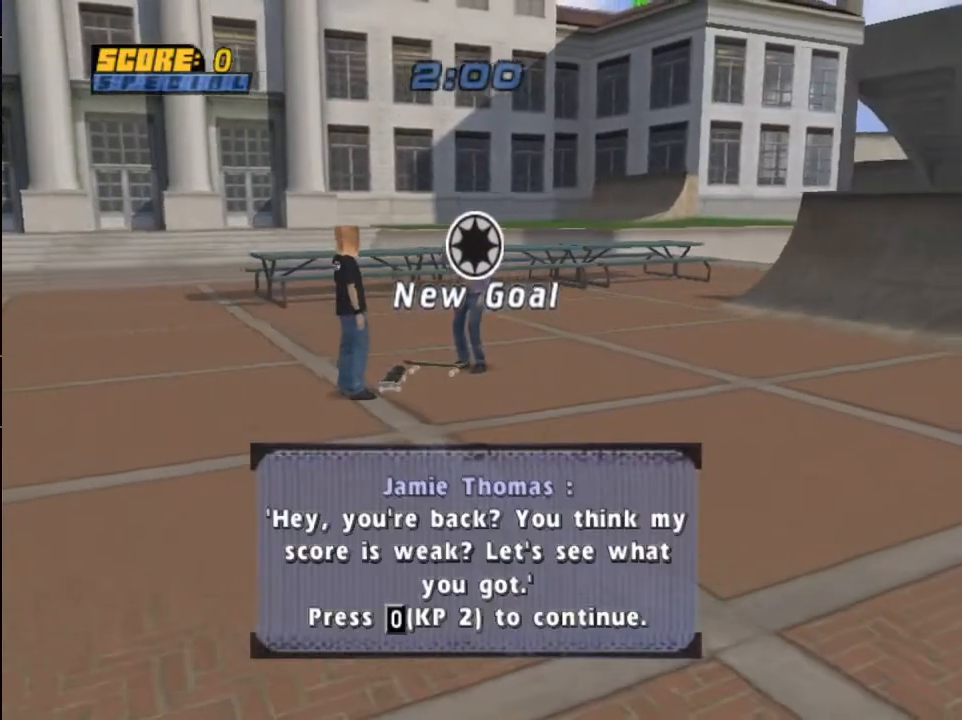
{"buttons": ["CROSS", "DPAD_UP"], "left_stick": "center", "right_stick": "center", "events": [[67, "CROSS", "up"], [167, "CROSS", "down"], [300, "CROSS", "up"], [367, "CROSS", "down"], [467, "DPAD_UP", "down"]]}
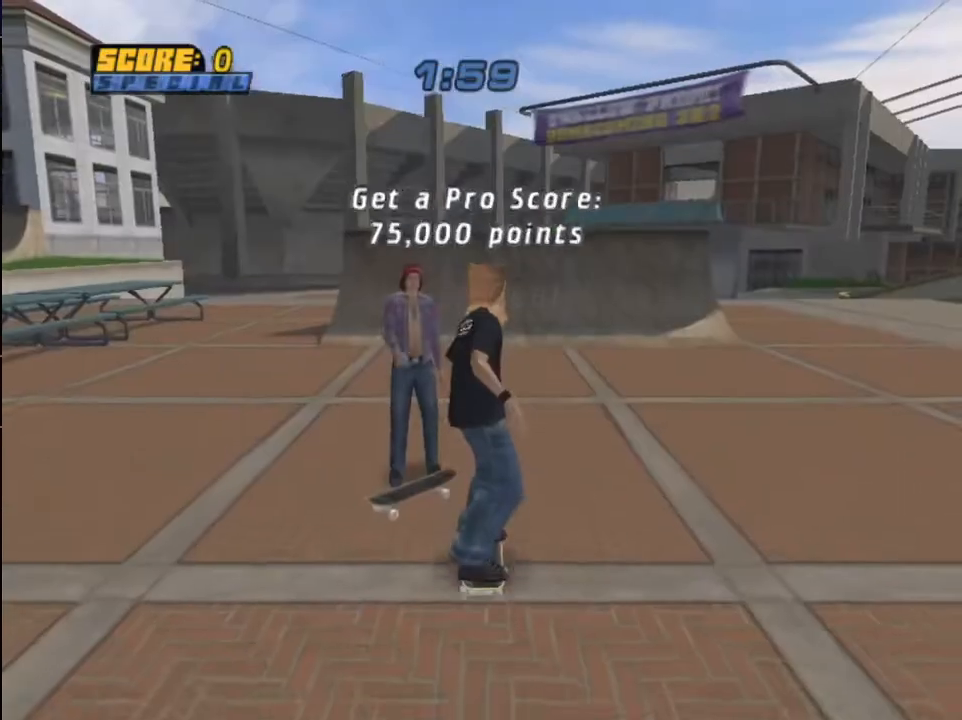
{"buttons": ["CIRCLE", "DPAD_UP", "DPAD_RIGHT"], "left_stick": "center", "right_stick": "center", "events": [[66, "DPAD_UP", "up"], [133, "DPAD_UP", "down"], [166, "DPAD_RIGHT", "down"], [200, "CROSS", "up"], [233, "CIRCLE", "down"], [300, "CIRCLE", "up"], [367, "CIRCLE", "down"]]}
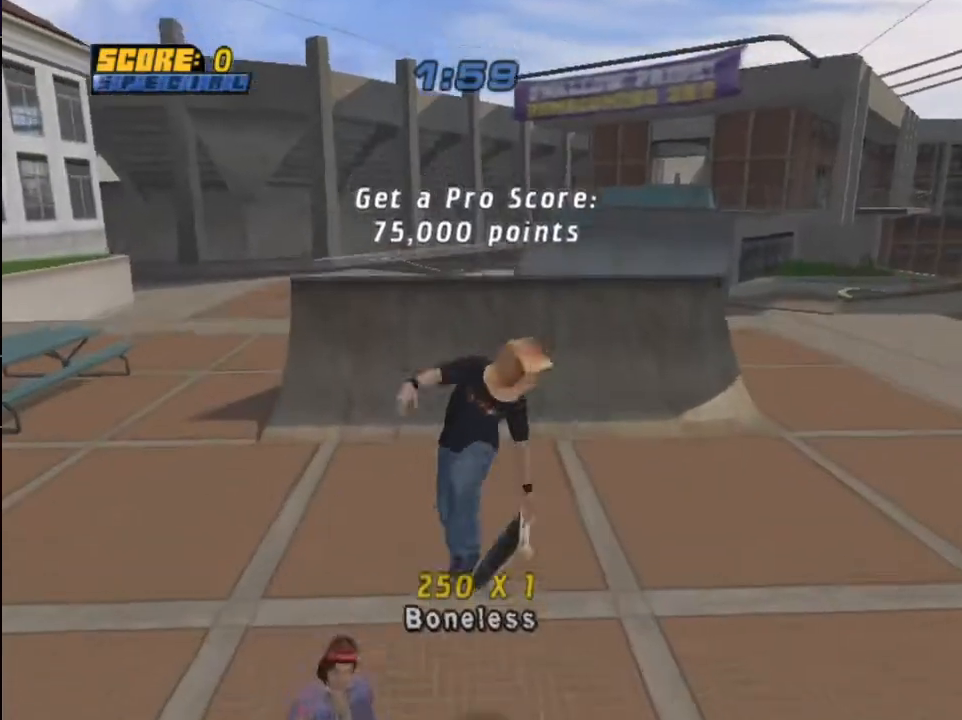
{"buttons": ["CROSS"], "left_stick": "center", "right_stick": "center", "events": [[134, "CIRCLE", "up"], [200, "DPAD_UP", "up"], [234, "DPAD_RIGHT", "up"], [300, "CROSS", "down"]]}
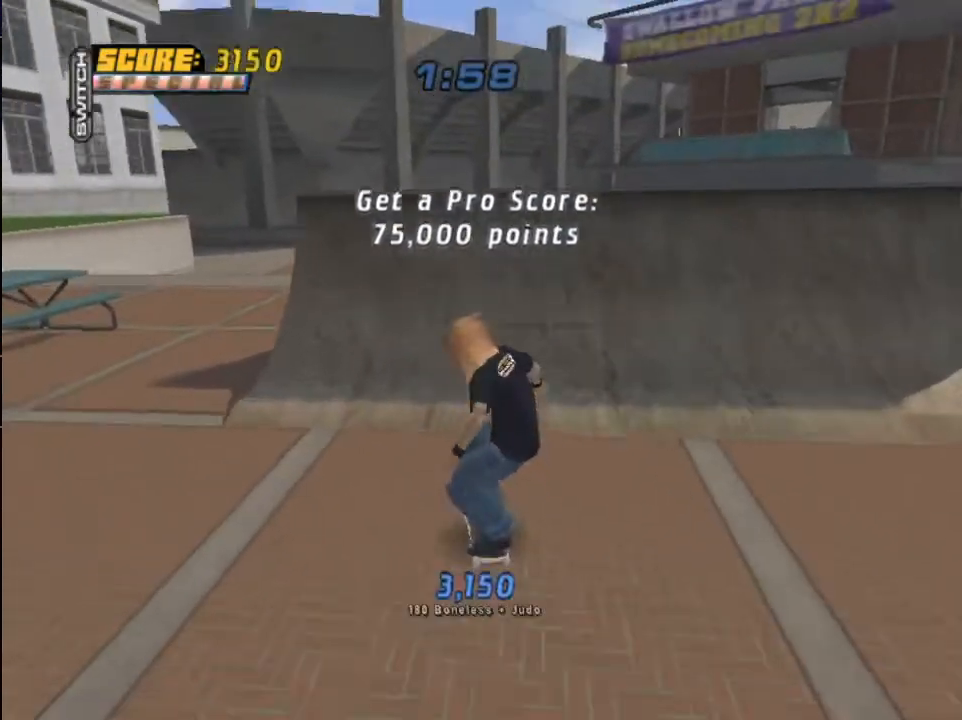
{"buttons": ["R1", "DPAD_DOWN"], "left_stick": "center", "right_stick": "center", "events": [[66, "DPAD_RIGHT", "down"], [200, "DPAD_RIGHT", "up"], [333, "DPAD_RIGHT", "down"], [367, "CROSS", "up"], [400, "DPAD_RIGHT", "up"], [467, "DPAD_DOWN", "down"], [500, "R1", "down"]]}
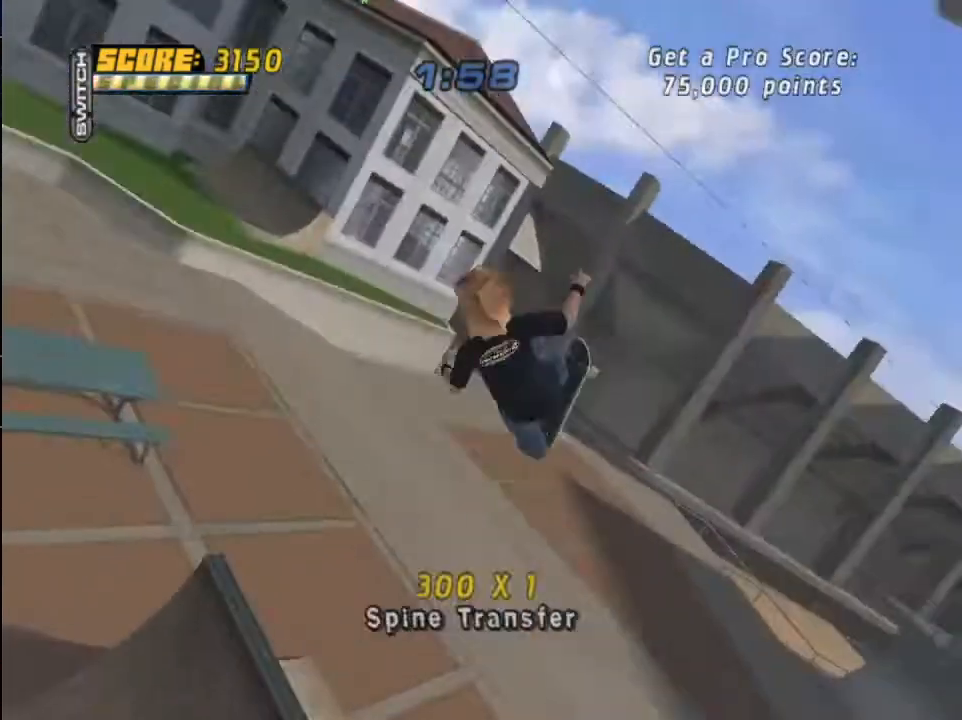
{"buttons": ["CROSS"], "left_stick": "center", "right_stick": "center", "events": [[34, "CIRCLE", "down"], [200, "CIRCLE", "up"], [200, "DPAD_DOWN", "up"], [200, "R1", "up"], [367, "CROSS", "down"]]}
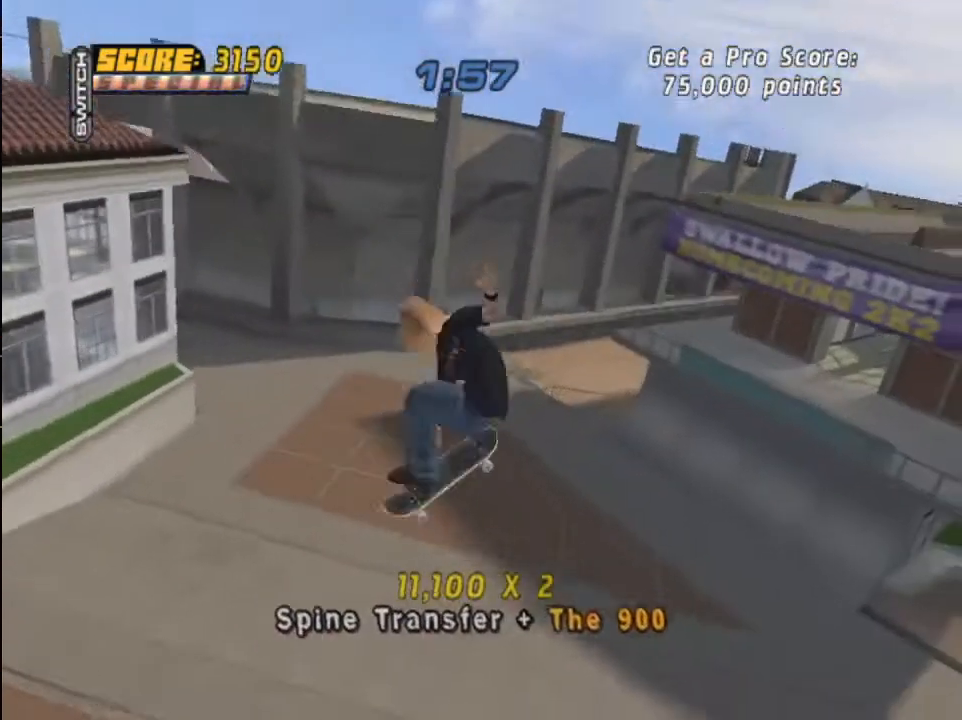
{"buttons": ["CROSS"], "left_stick": "center", "right_stick": "center", "events": []}
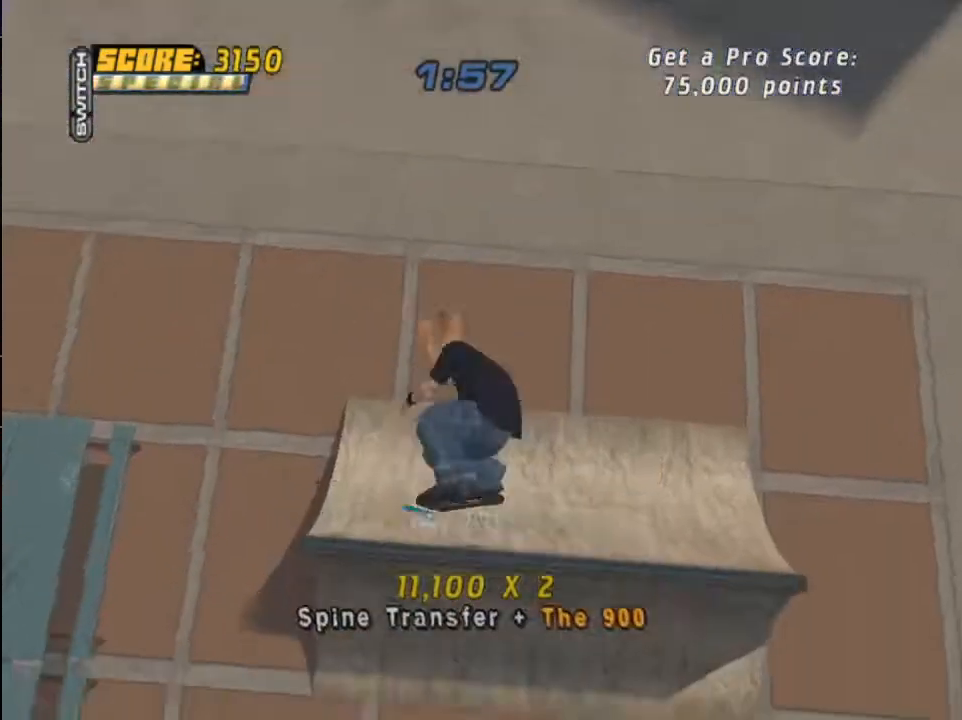
{"buttons": ["CROSS", "R1"], "left_stick": "center", "right_stick": "center", "events": [[401, "R1", "down"]]}
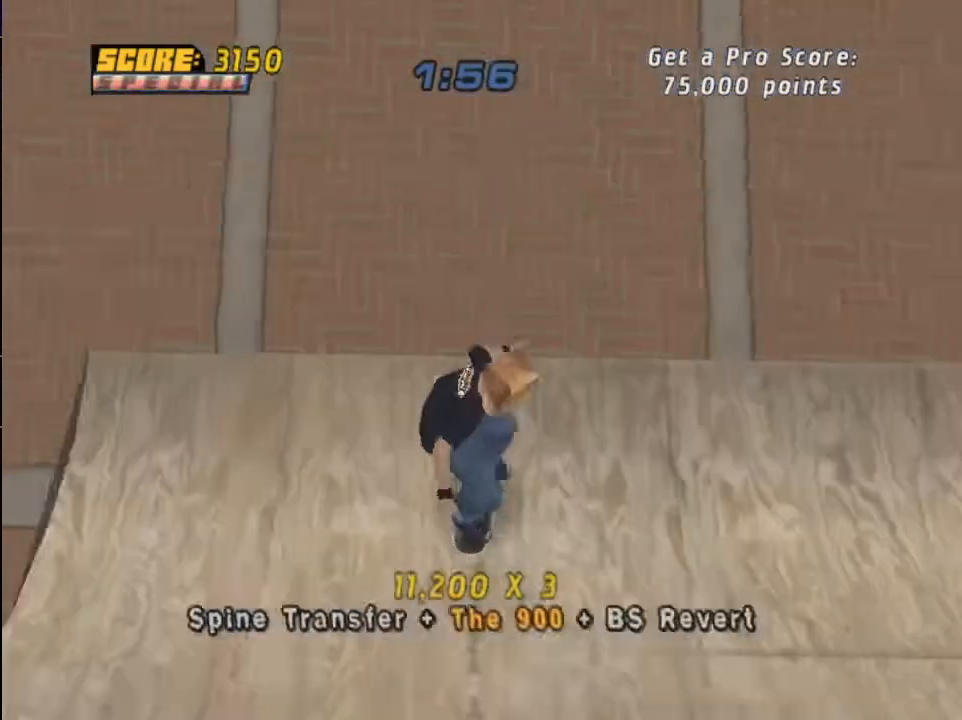
{"buttons": [], "left_stick": "center", "right_stick": "center", "events": [[66, "R1", "up"], [200, "CROSS", "up"], [233, "DPAD_LEFT", "down"], [267, "DPAD_LEFT", "up"], [333, "CIRCLE", "down"], [333, "DPAD_RIGHT", "down"], [433, "CIRCLE", "up"], [433, "DPAD_RIGHT", "up"]]}
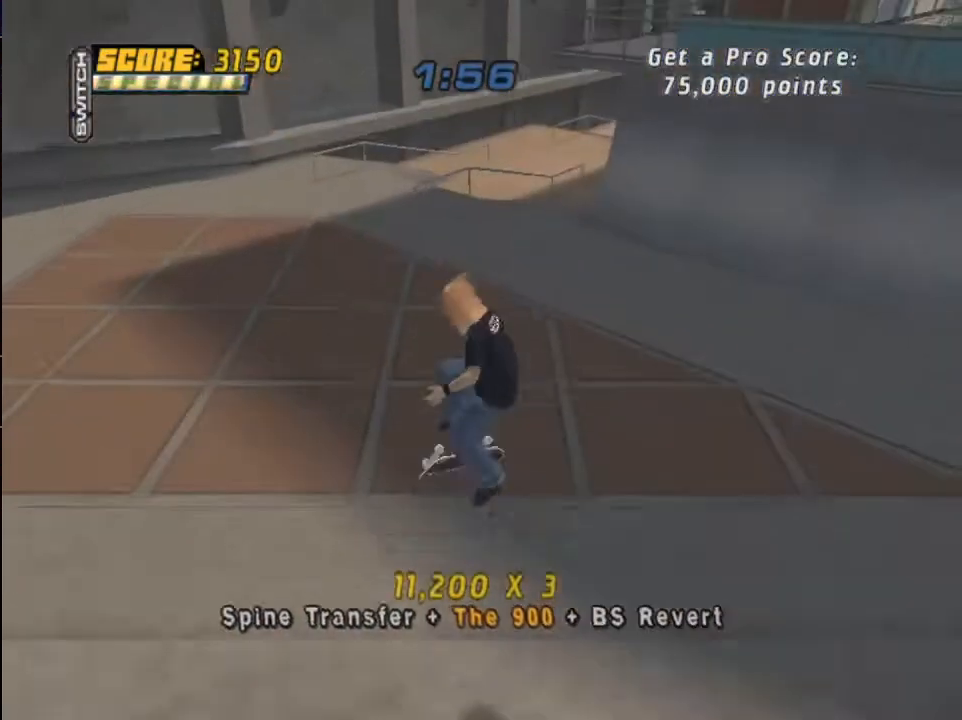
{"buttons": ["TRIANGLE", "DPAD_RIGHT"], "left_stick": "center", "right_stick": "center", "events": [[234, "DPAD_LEFT", "down"], [334, "DPAD_LEFT", "up"], [401, "DPAD_RIGHT", "down"], [434, "TRIANGLE", "down"]]}
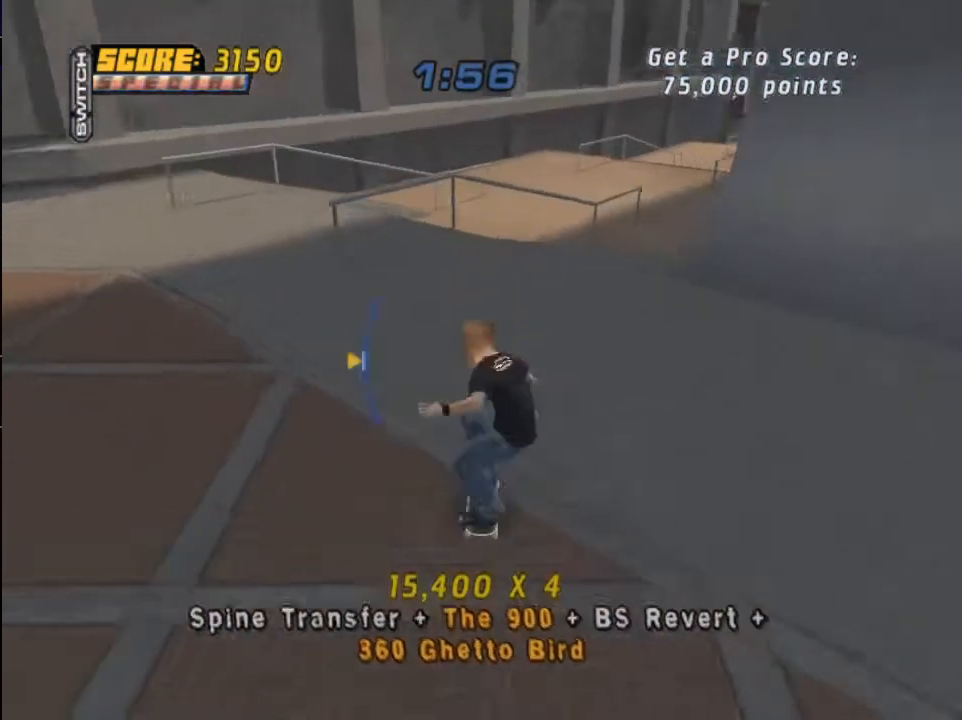
{"buttons": [], "left_stick": "center", "right_stick": "center", "events": [[66, "TRIANGLE", "up"], [100, "CROSS", "down"], [233, "DPAD_RIGHT", "up"], [367, "DPAD_RIGHT", "down"], [467, "CROSS", "up"], [467, "DPAD_RIGHT", "up"]]}